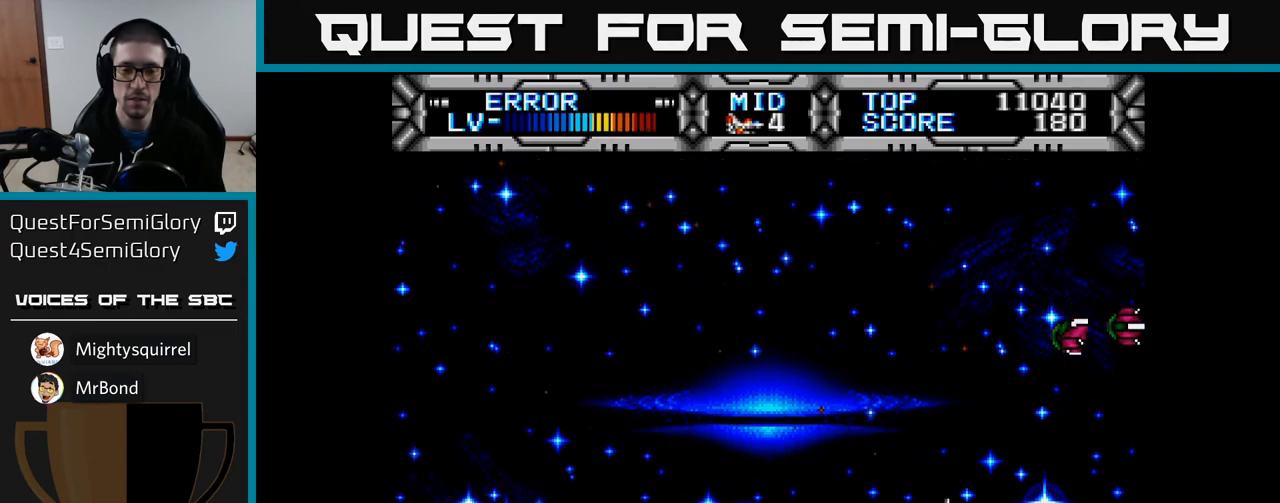
Gameplay with a controller (Xbox layout); each line is a JSON object with the inputs held at the frame after it. "events" lists button and stick changes between this image and that frame as [ms after this image, input, new state], when the widget could be followed in between.
{"buttons": ["X", "DPAD_UP", "DPAD_RIGHT"], "left_stick": "center", "right_stick": "center", "events": [[33, "DPAD_RIGHT", "down"], [33, "DPAD_UP", "down"], [300, "DPAD_RIGHT", "up"], [483, "DPAD_RIGHT", "down"], [500, "X", "down"]]}
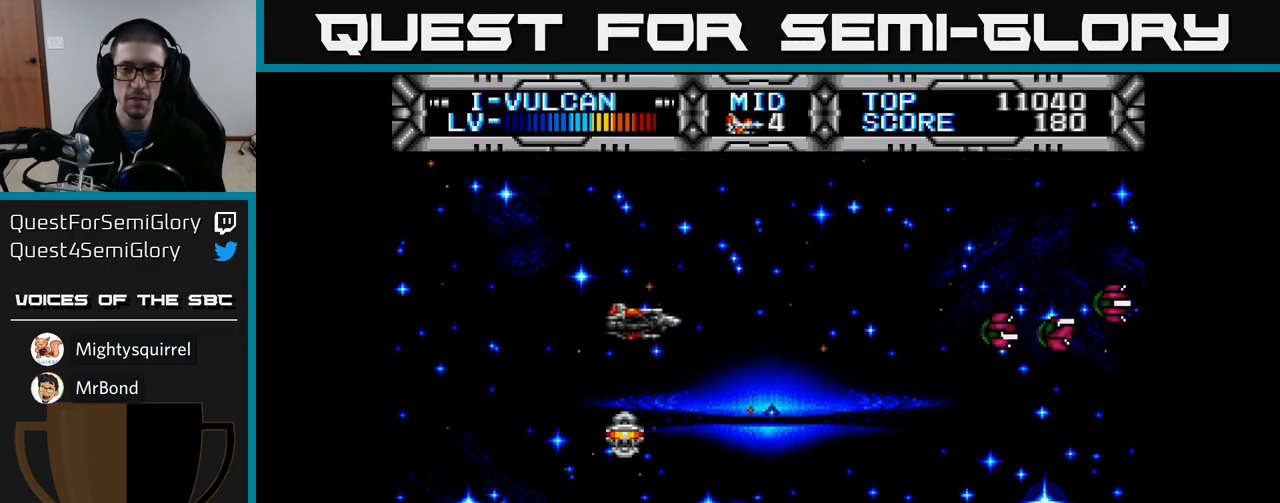
{"buttons": ["X", "DPAD_LEFT"], "left_stick": "center", "right_stick": "center", "events": [[17, "DPAD_UP", "up"], [183, "DPAD_RIGHT", "up"], [350, "DPAD_LEFT", "down"]]}
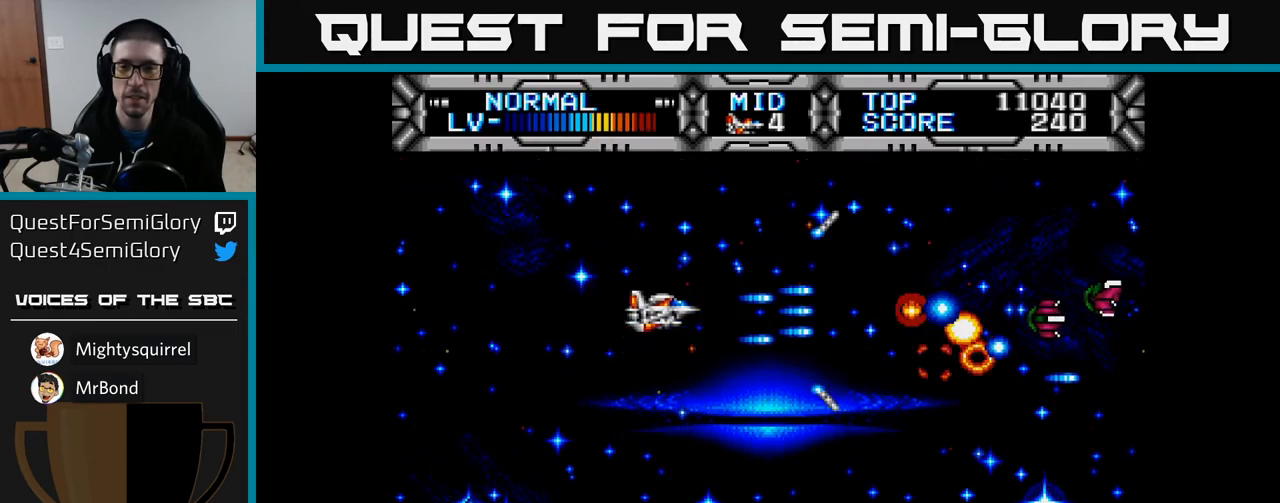
{"buttons": ["DPAD_DOWN"], "left_stick": "center", "right_stick": "center", "events": [[100, "DPAD_LEFT", "up"], [450, "DPAD_DOWN", "down"], [450, "X", "up"]]}
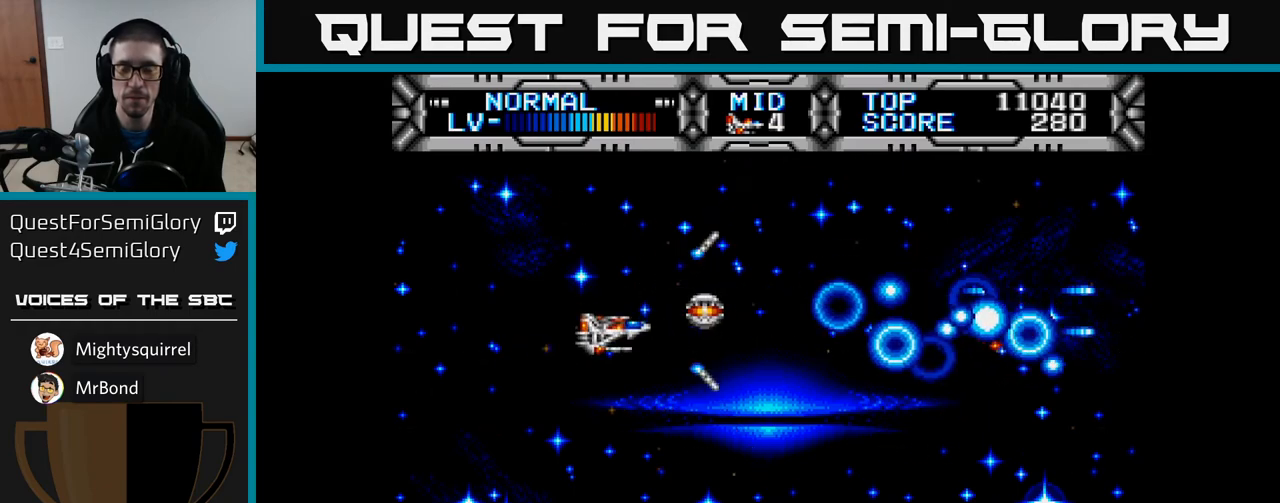
{"buttons": ["DPAD_RIGHT"], "left_stick": "center", "right_stick": "center", "events": [[100, "DPAD_RIGHT", "down"], [117, "DPAD_DOWN", "up"], [233, "DPAD_DOWN", "down"], [233, "DPAD_RIGHT", "up"], [400, "DPAD_RIGHT", "down"], [417, "DPAD_DOWN", "up"]]}
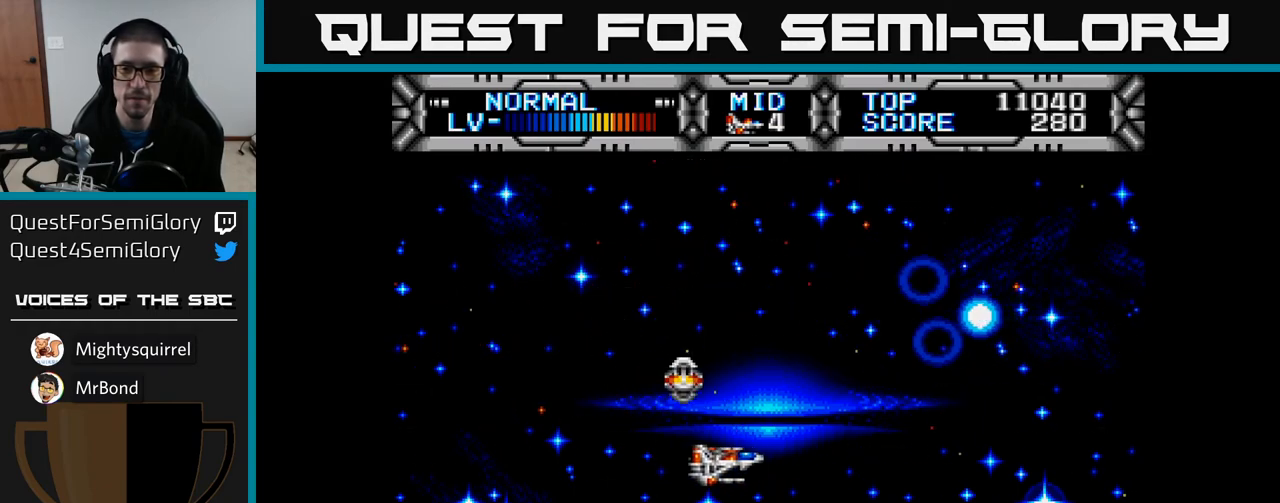
{"buttons": ["DPAD_DOWN"], "left_stick": "center", "right_stick": "center", "events": [[33, "DPAD_RIGHT", "up"], [67, "DPAD_UP", "down"], [83, "DPAD_LEFT", "down"], [350, "DPAD_UP", "up"], [400, "DPAD_DOWN", "down"], [400, "DPAD_LEFT", "up"]]}
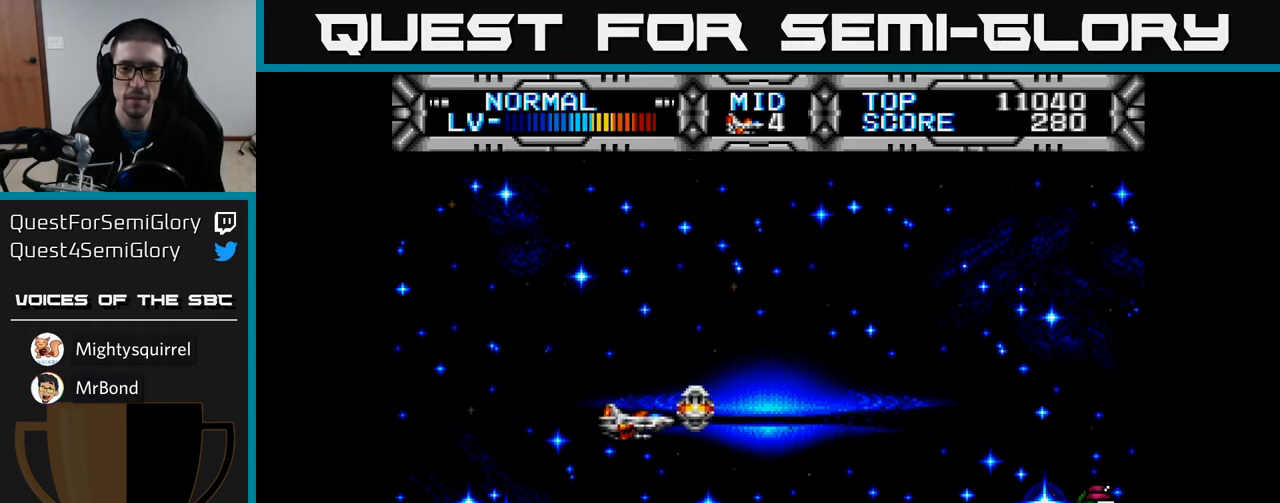
{"buttons": ["DPAD_UP", "DPAD_LEFT"], "left_stick": "center", "right_stick": "center", "events": [[33, "DPAD_RIGHT", "down"], [283, "DPAD_DOWN", "up"], [350, "B", "down"], [400, "DPAD_RIGHT", "up"], [433, "B", "up"], [450, "DPAD_LEFT", "down"], [483, "DPAD_UP", "down"]]}
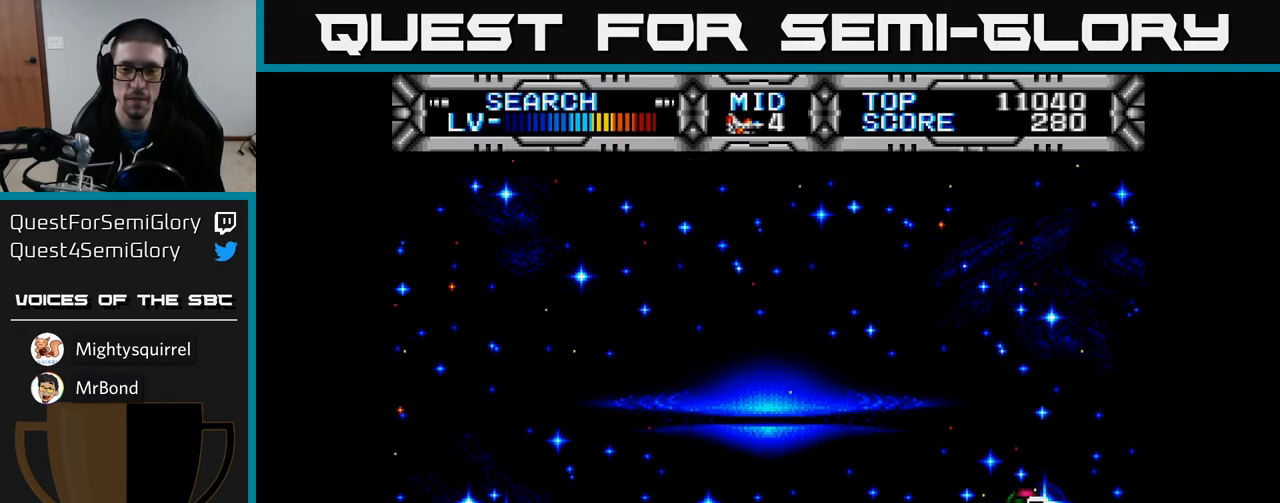
{"buttons": [], "left_stick": "center", "right_stick": "center", "events": [[133, "DPAD_UP", "up"], [467, "DPAD_LEFT", "up"]]}
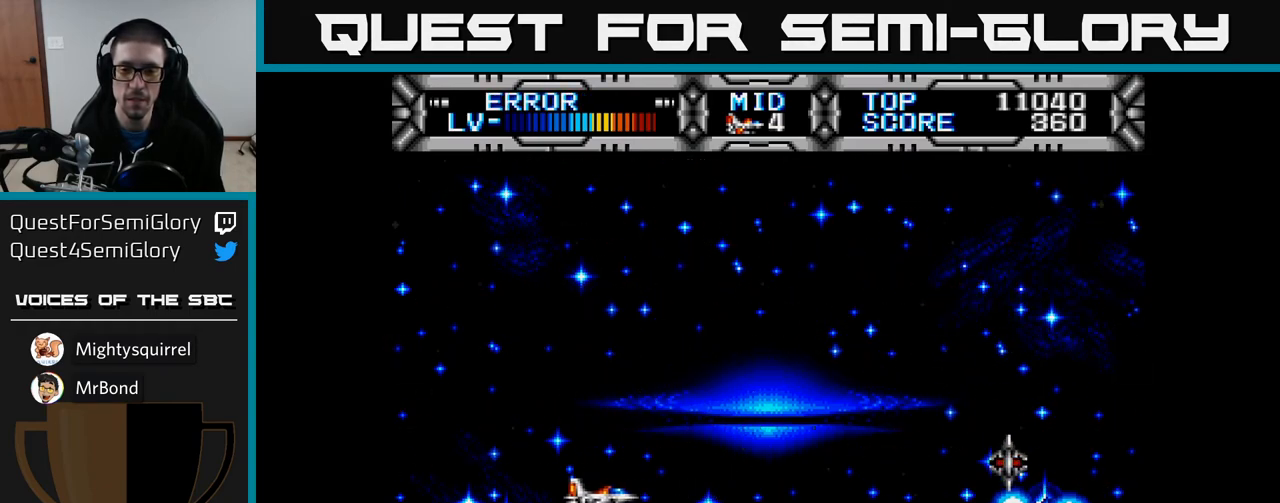
{"buttons": ["X"], "left_stick": "center", "right_stick": "center", "events": [[50, "DPAD_RIGHT", "down"], [83, "X", "down"], [167, "DPAD_DOWN", "down"], [300, "DPAD_DOWN", "up"], [333, "DPAD_RIGHT", "up"]]}
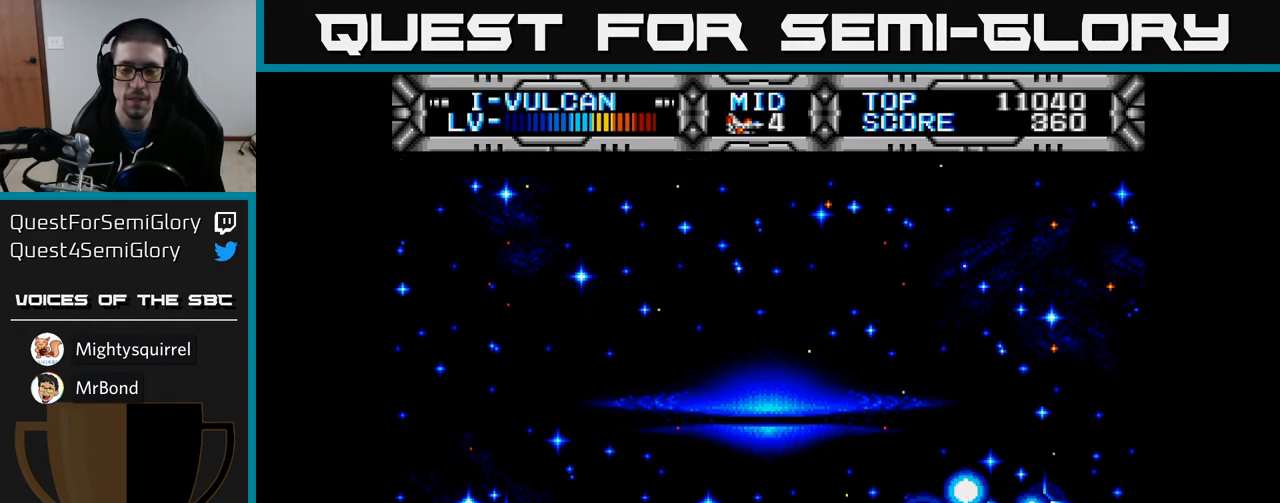
{"buttons": ["X", "DPAD_UP"], "left_stick": "center", "right_stick": "center", "events": [[200, "DPAD_LEFT", "down"], [200, "DPAD_UP", "down"], [333, "DPAD_LEFT", "up"]]}
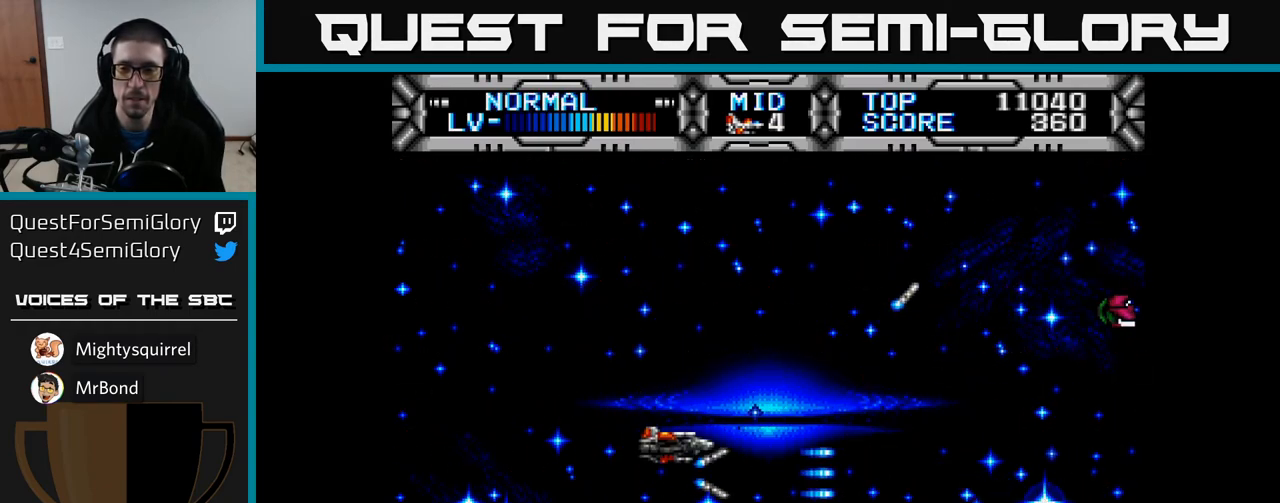
{"buttons": ["X", "DPAD_LEFT"], "left_stick": "center", "right_stick": "center", "events": [[317, "DPAD_LEFT", "down"], [333, "DPAD_UP", "up"]]}
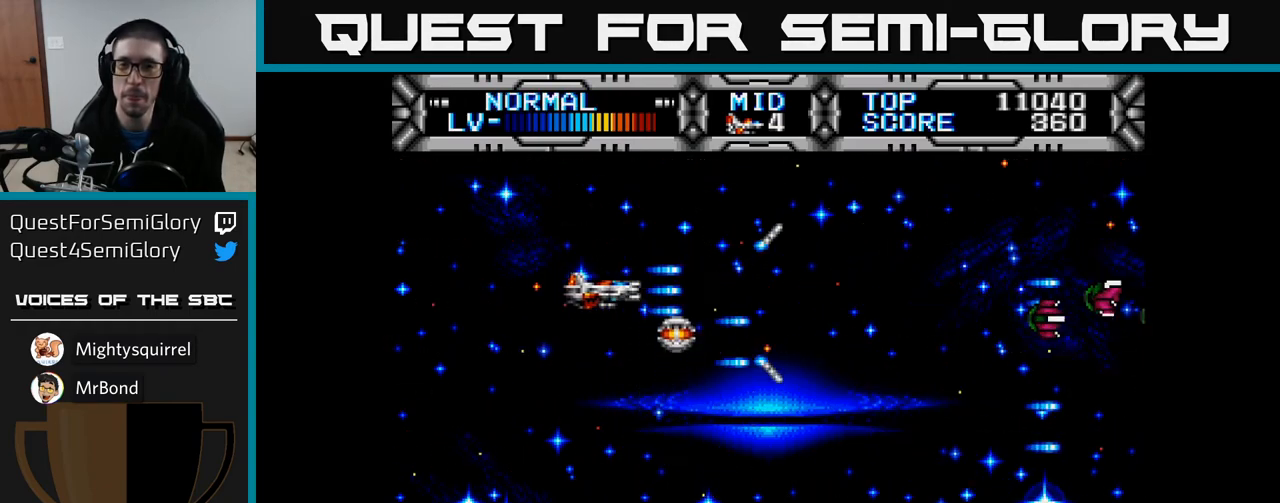
{"buttons": ["X"], "left_stick": "center", "right_stick": "center", "events": [[50, "DPAD_DOWN", "down"], [67, "DPAD_LEFT", "up"], [133, "DPAD_RIGHT", "down"], [167, "DPAD_DOWN", "up"], [200, "DPAD_RIGHT", "up"], [233, "DPAD_UP", "down"], [300, "DPAD_LEFT", "down"], [300, "DPAD_UP", "up"], [367, "DPAD_LEFT", "up"]]}
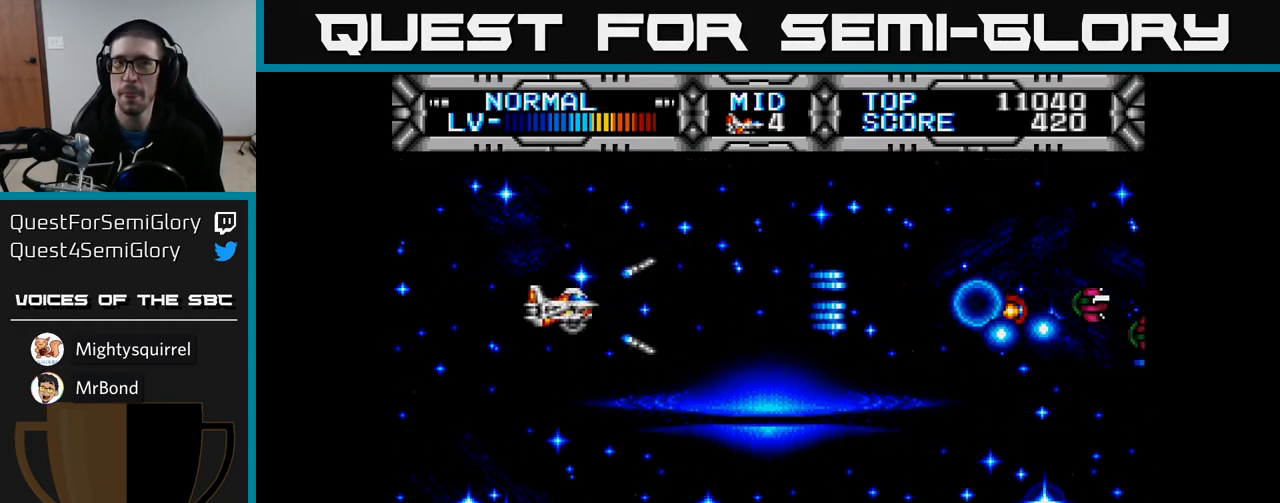
{"buttons": ["X"], "left_stick": "center", "right_stick": "center", "events": []}
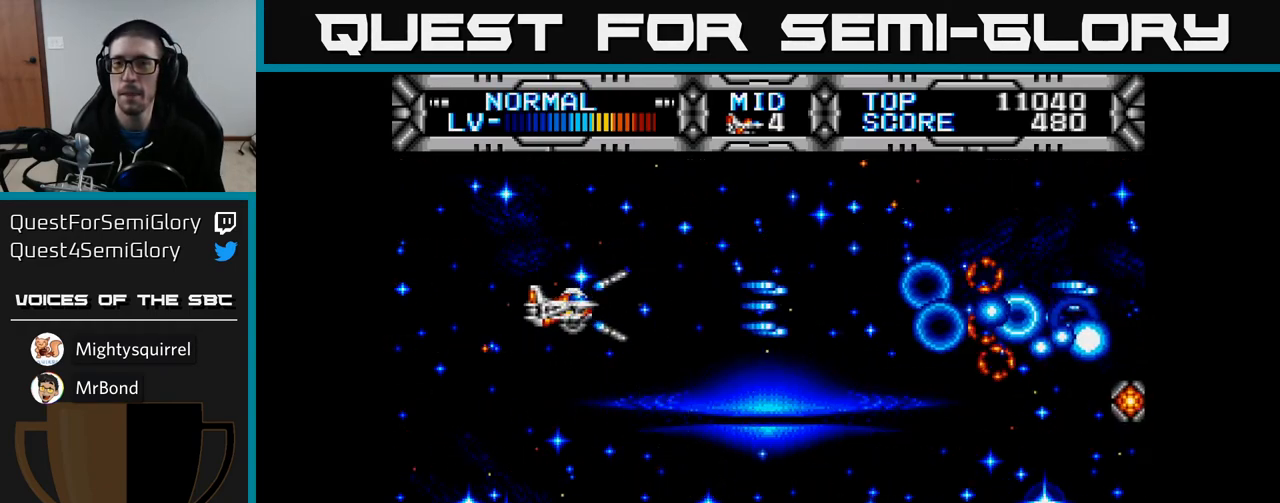
{"buttons": ["X", "DPAD_DOWN", "DPAD_RIGHT"], "left_stick": "center", "right_stick": "center", "events": [[183, "DPAD_DOWN", "down"], [283, "DPAD_RIGHT", "down"], [283, "X", "up"], [333, "DPAD_DOWN", "up"], [400, "X", "down"], [467, "DPAD_DOWN", "down"]]}
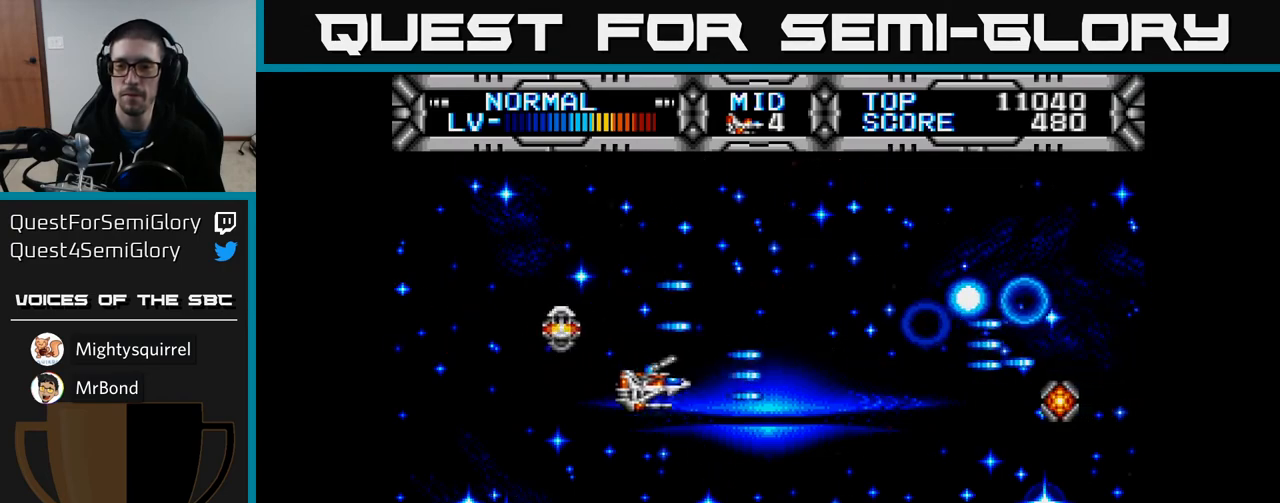
{"buttons": ["X", "DPAD_LEFT"], "left_stick": "center", "right_stick": "center", "events": [[17, "DPAD_RIGHT", "up"], [183, "DPAD_RIGHT", "down"], [250, "DPAD_RIGHT", "up"], [500, "DPAD_DOWN", "up"], [500, "DPAD_LEFT", "down"]]}
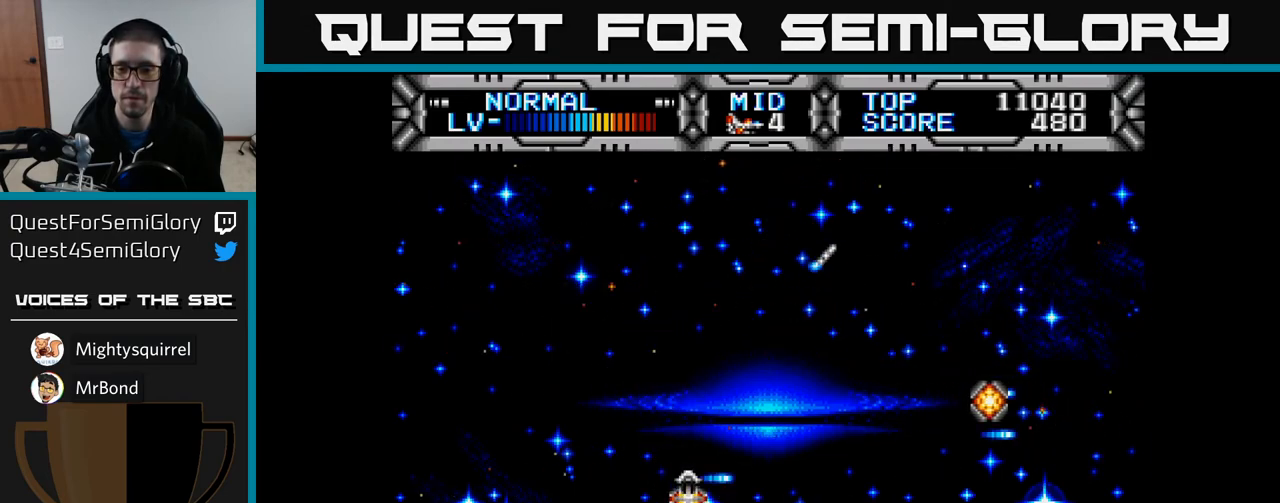
{"buttons": ["X", "DPAD_UP", "DPAD_LEFT"], "left_stick": "center", "right_stick": "center", "events": [[217, "DPAD_UP", "down"]]}
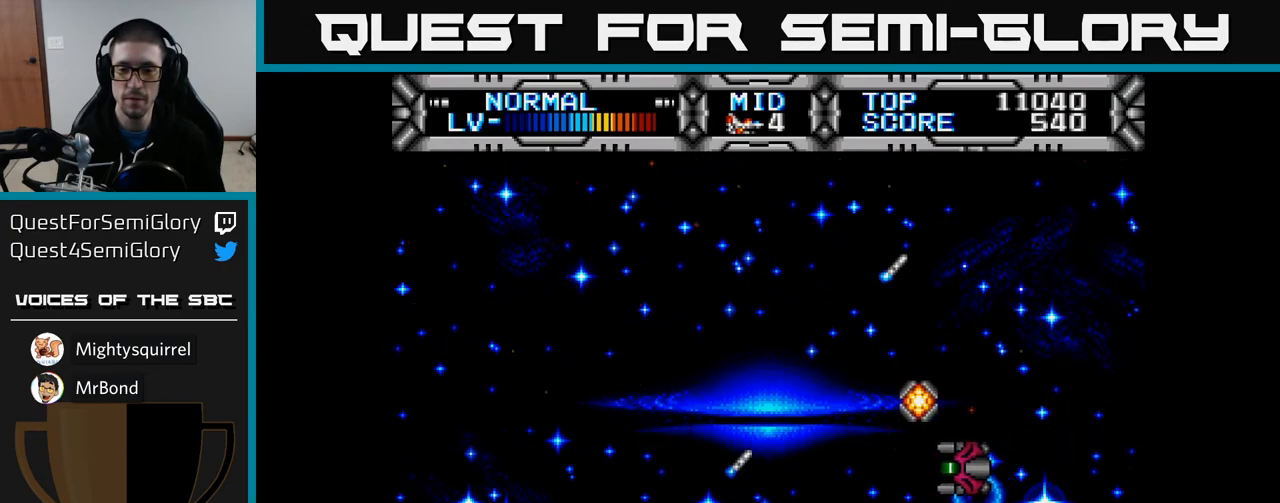
{"buttons": ["X", "DPAD_UP", "DPAD_LEFT"], "left_stick": "center", "right_stick": "center", "events": [[17, "DPAD_LEFT", "up"], [67, "DPAD_RIGHT", "down"], [67, "DPAD_UP", "up"], [350, "DPAD_RIGHT", "up"], [417, "DPAD_LEFT", "down"], [500, "DPAD_UP", "down"]]}
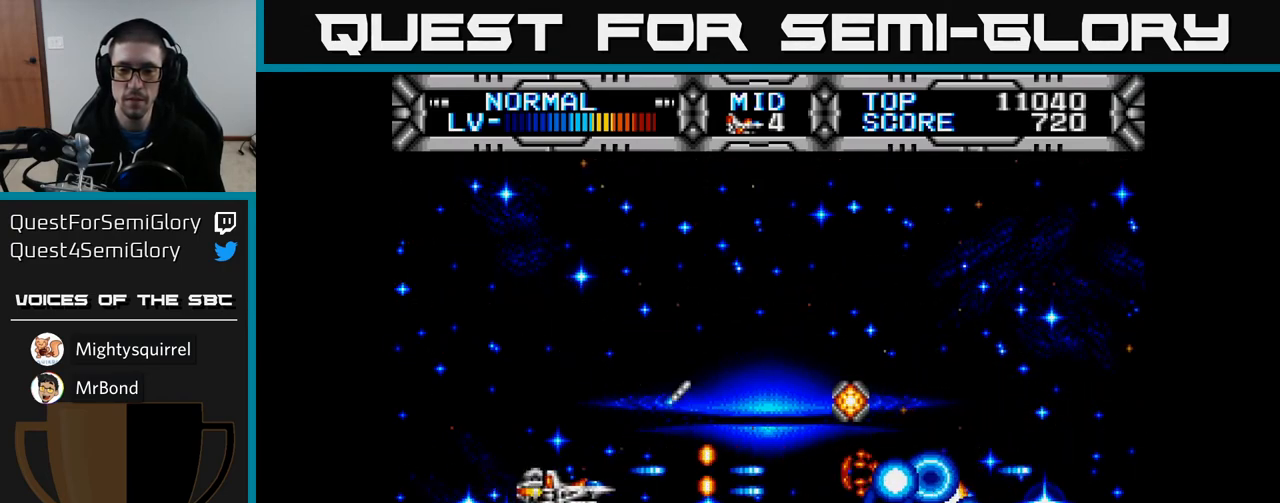
{"buttons": ["DPAD_LEFT"], "left_stick": "center", "right_stick": "center"}
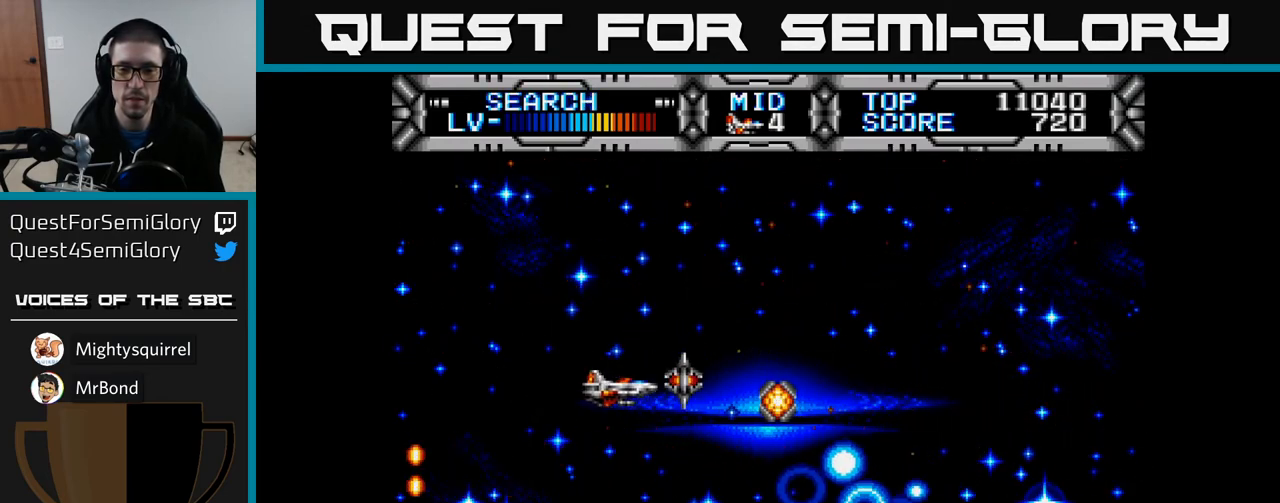
{"buttons": [], "left_stick": "center", "right_stick": "center", "events": [[133, "DPAD_DOWN", "down"], [167, "DPAD_LEFT", "up"], [333, "DPAD_DOWN", "up"]]}
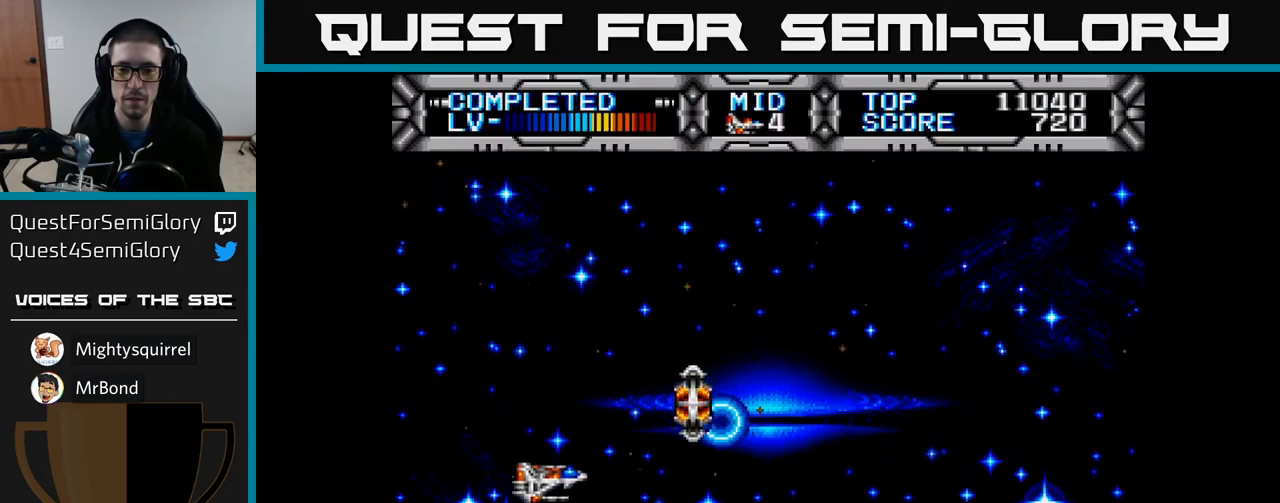
{"buttons": [], "left_stick": "center", "right_stick": "center", "events": [[117, "DPAD_UP", "down"], [217, "DPAD_RIGHT", "down"], [217, "DPAD_UP", "up"], [367, "DPAD_RIGHT", "up"]]}
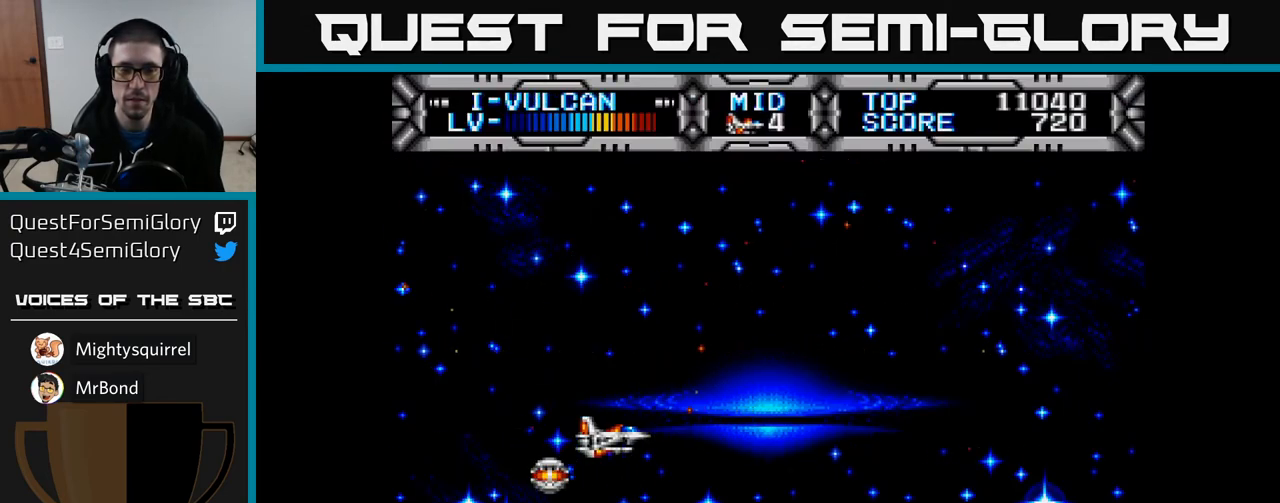
{"buttons": ["DPAD_DOWN"], "left_stick": "center", "right_stick": "center", "events": [[133, "DPAD_RIGHT", "down"], [217, "DPAD_DOWN", "down"], [233, "DPAD_RIGHT", "up"], [300, "B", "down"], [467, "B", "up"]]}
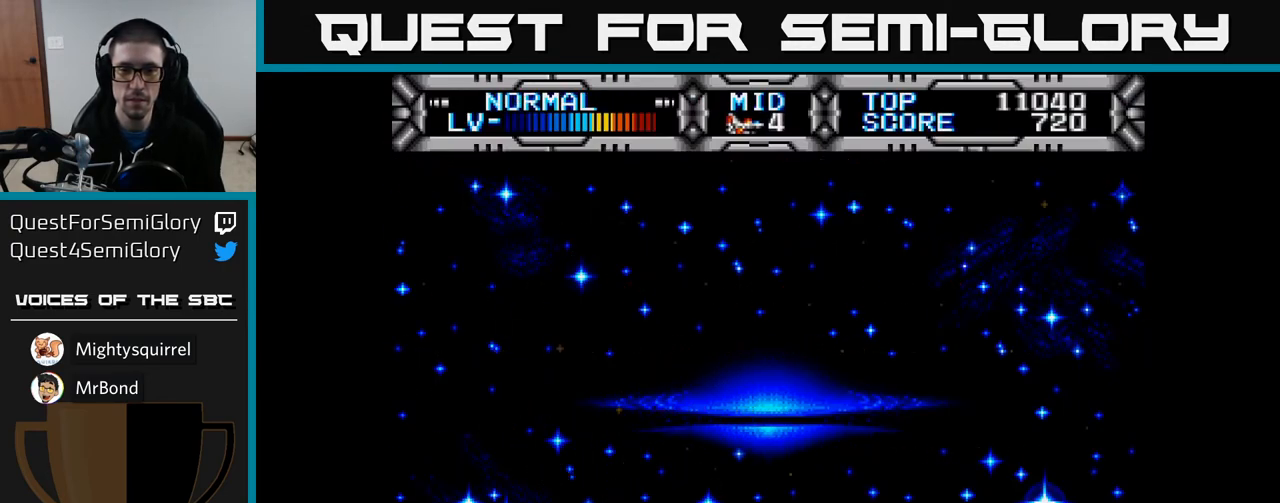
{"buttons": ["DPAD_UP"], "left_stick": "center", "right_stick": "center", "events": [[17, "DPAD_LEFT", "down"], [100, "DPAD_DOWN", "up"], [217, "DPAD_UP", "down"], [417, "DPAD_LEFT", "up"]]}
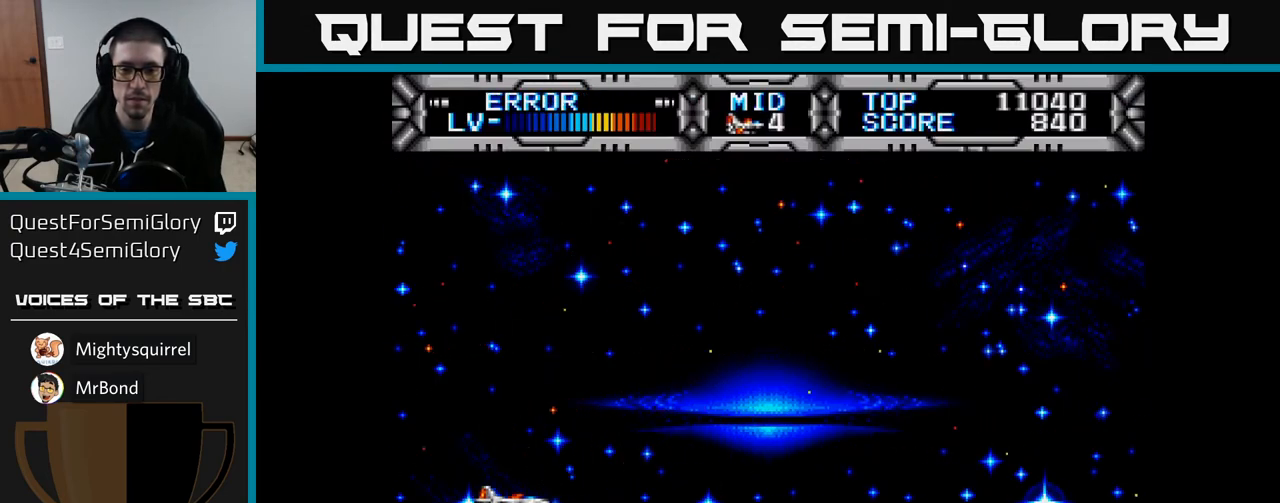
{"buttons": ["DPAD_UP"], "left_stick": "center", "right_stick": "center", "events": [[67, "DPAD_RIGHT", "down"], [67, "DPAD_UP", "up"], [117, "DPAD_DOWN", "down"], [283, "DPAD_DOWN", "up"], [333, "DPAD_RIGHT", "up"], [350, "DPAD_UP", "down"]]}
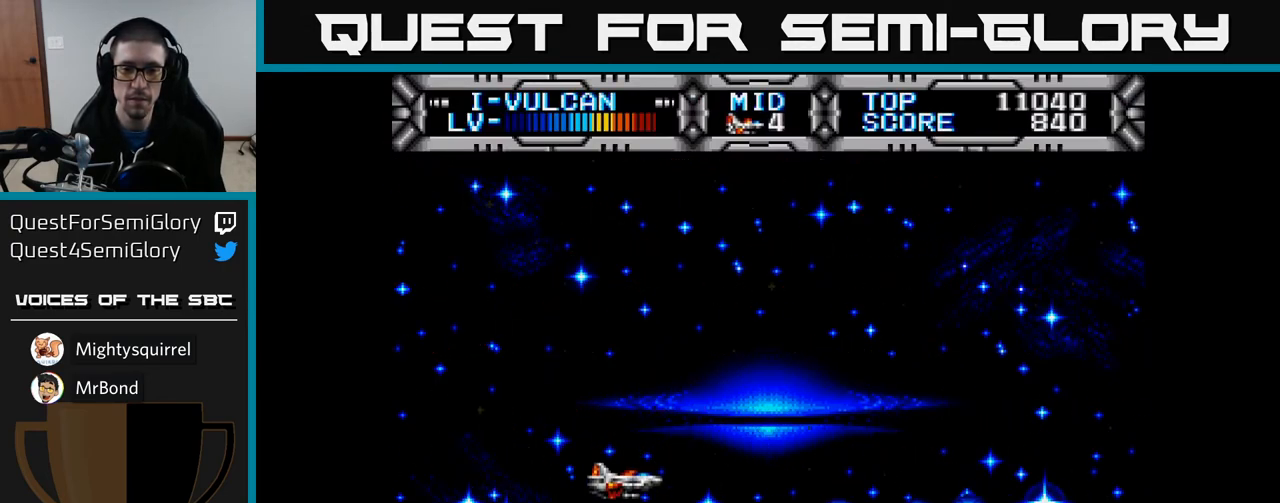
{"buttons": ["X", "DPAD_DOWN", "DPAD_LEFT"], "left_stick": "center", "right_stick": "center", "events": [[17, "X", "down"], [33, "DPAD_UP", "up"], [217, "DPAD_DOWN", "down"], [500, "DPAD_LEFT", "down"]]}
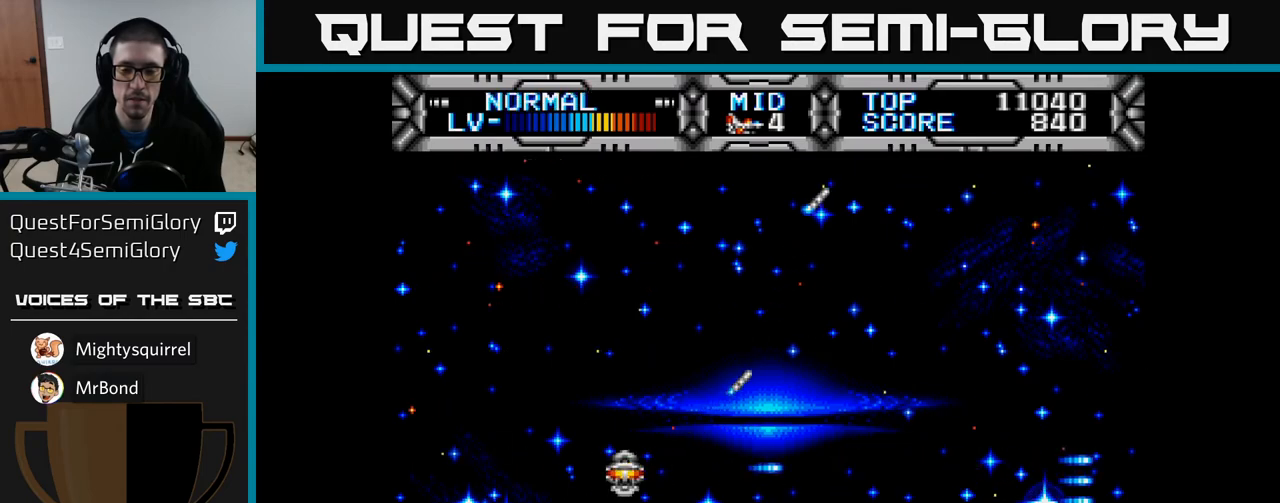
{"buttons": ["X", "DPAD_UP", "DPAD_RIGHT"], "left_stick": "center", "right_stick": "center", "events": [[33, "DPAD_DOWN", "up"], [150, "DPAD_UP", "down"], [333, "DPAD_LEFT", "up"], [383, "DPAD_RIGHT", "down"], [383, "DPAD_UP", "up"], [417, "DPAD_UP", "down"]]}
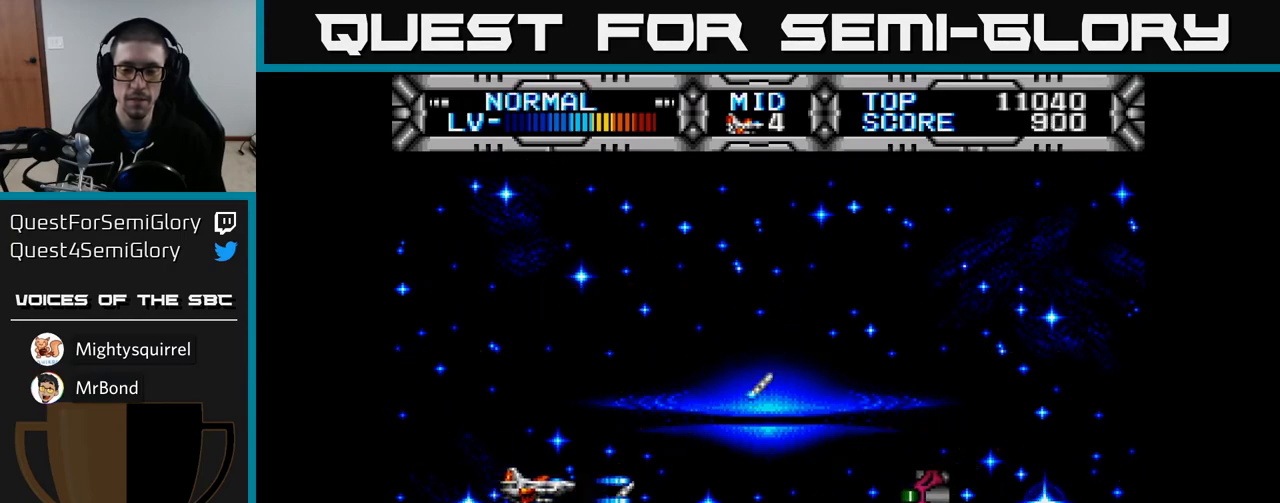
{"buttons": ["X", "DPAD_UP"], "left_stick": "center", "right_stick": "center", "events": [[100, "DPAD_UP", "up"], [200, "DPAD_DOWN", "down"], [217, "DPAD_RIGHT", "up"], [333, "DPAD_DOWN", "up"], [350, "DPAD_UP", "down"]]}
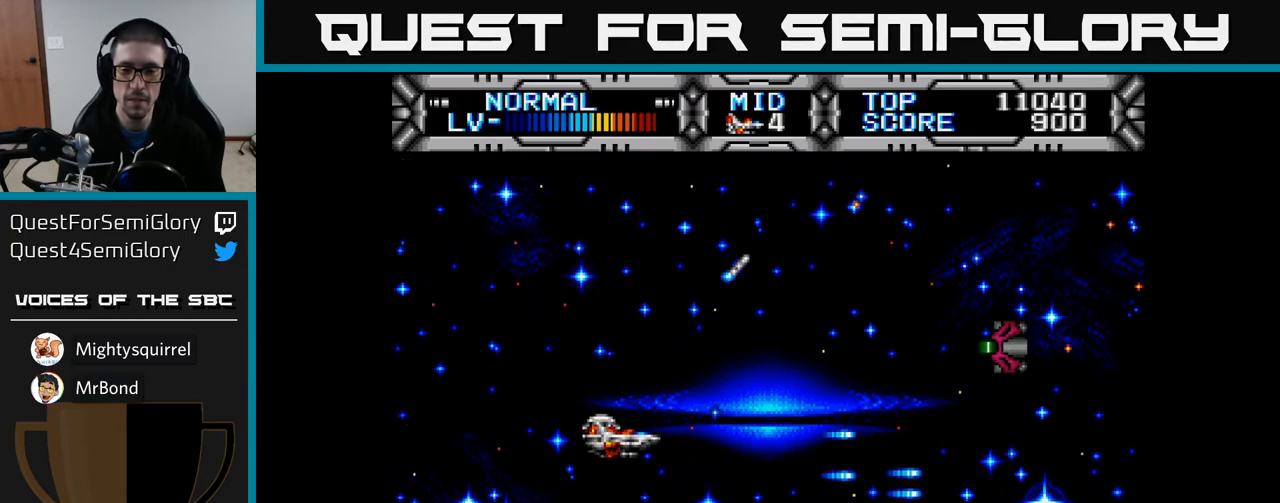
{"buttons": ["X", "DPAD_UP"], "left_stick": "center", "right_stick": "center", "events": [[183, "DPAD_RIGHT", "down"], [233, "DPAD_RIGHT", "up"]]}
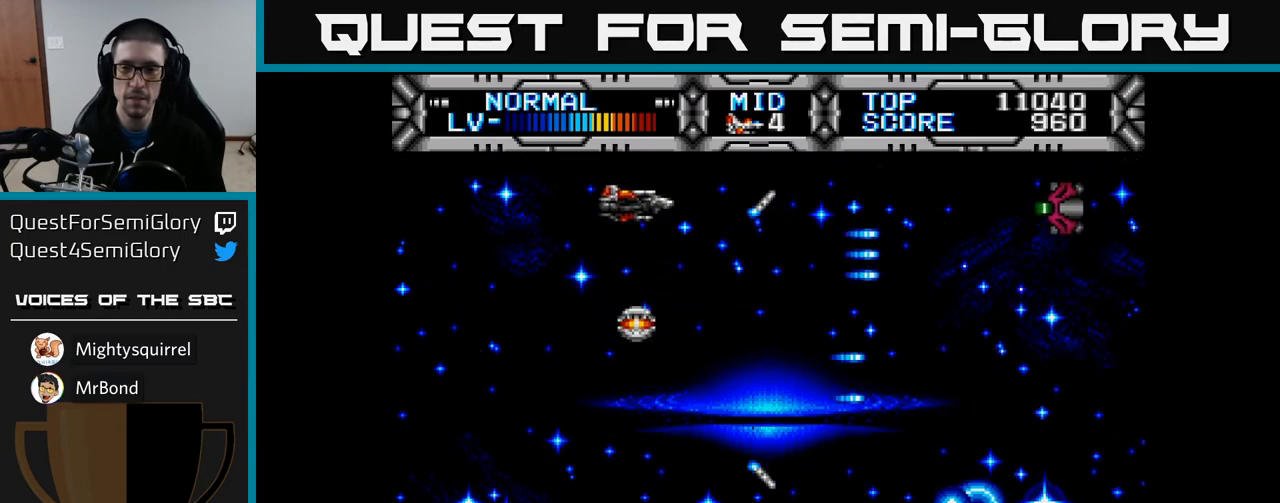
{"buttons": ["X", "DPAD_DOWN", "DPAD_LEFT"], "left_stick": "center", "right_stick": "center", "events": [[200, "DPAD_UP", "up"], [233, "DPAD_DOWN", "down"], [500, "DPAD_LEFT", "down"]]}
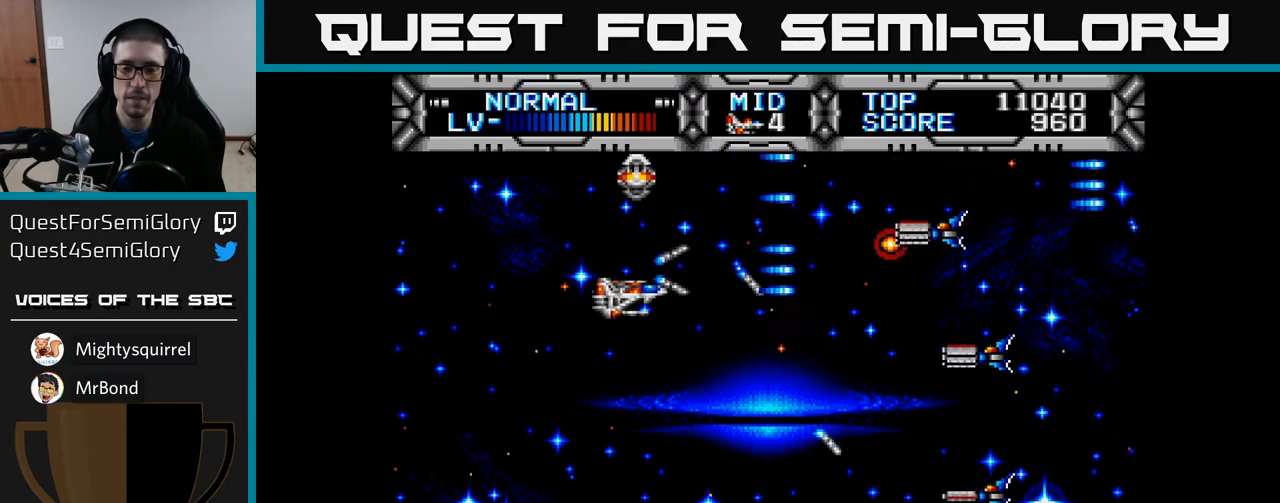
{"buttons": ["X", "DPAD_DOWN"], "left_stick": "center", "right_stick": "center", "events": [[200, "DPAD_LEFT", "up"]]}
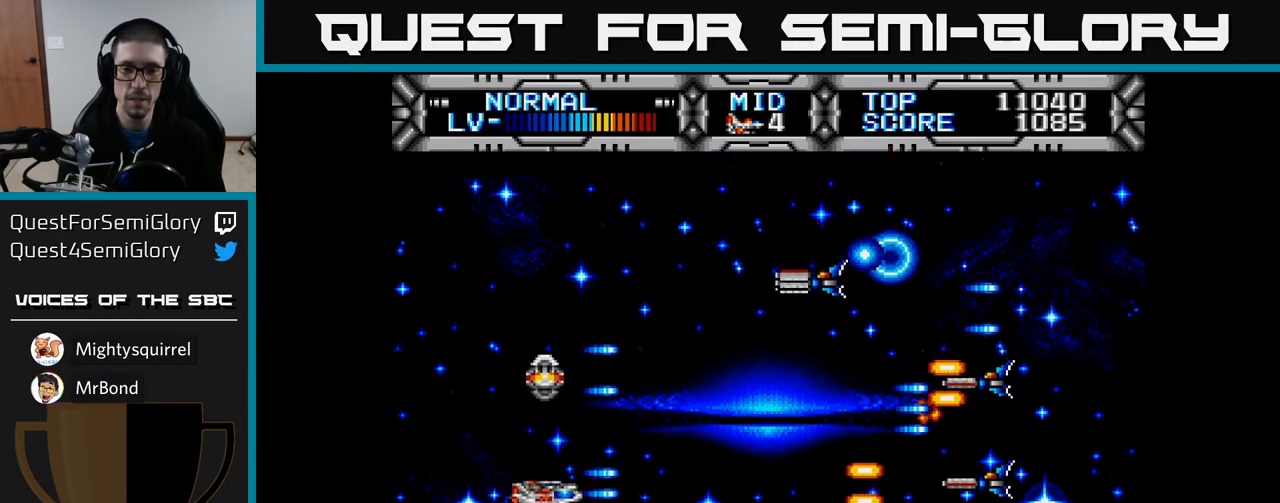
{"buttons": [], "left_stick": "center", "right_stick": "center", "events": [[67, "DPAD_DOWN", "up"], [67, "X", "up"], [83, "B", "down"], [83, "DPAD_LEFT", "down"], [250, "B", "up"], [250, "DPAD_DOWN", "down"], [250, "DPAD_LEFT", "up"], [300, "DPAD_DOWN", "up"], [317, "DPAD_LEFT", "down"], [483, "DPAD_LEFT", "up"]]}